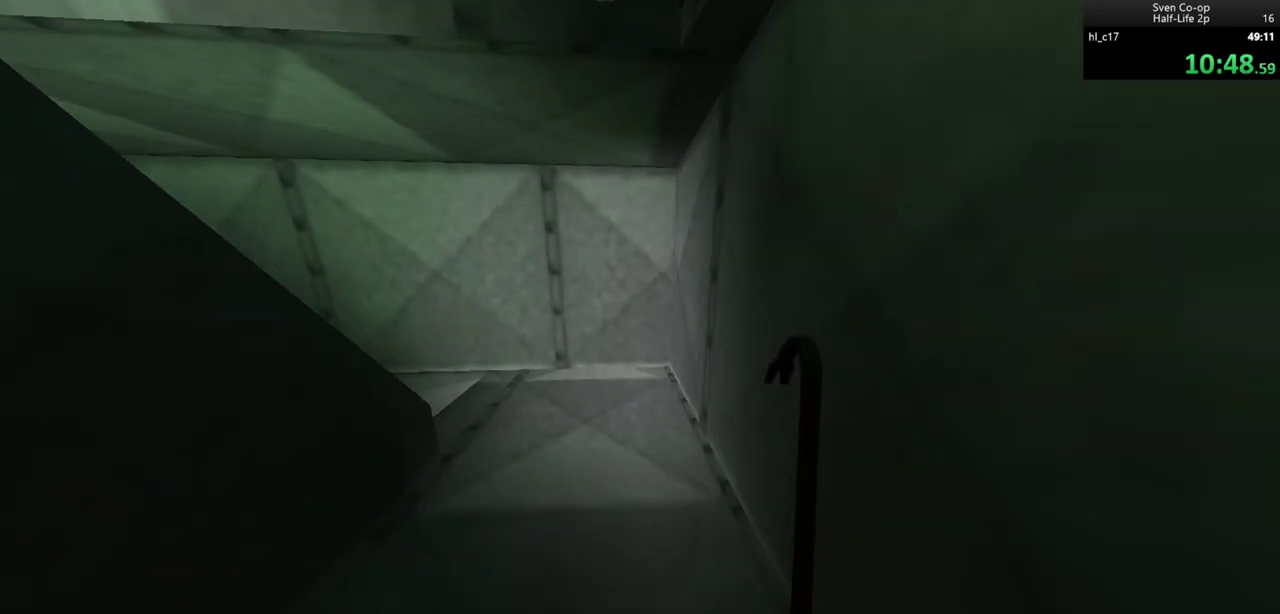
Gameplay with keyboard and mouse; each line is a JSON object with the keys and mouse buttons held at the frame after it. "events" lists presses ("down") and releases ("up") of "a", "alt", "c", "ctrl", "d", "e", "f", "q", "r", "s", "shift", "space", "tab", "v", "w", "x", "z", "mouse_left", "mouse_middle", "mouse_right", "mouse_wheel_up" and "mouse_wheel_down" between this image and that frame as [ms after this image, input, new state], when the widget could be followed in between. "mouse_left", "mouse_middle", "mouse_right", "mouse_wheel_up", "mouse_wheel_down" = the "left", "middle", "right", "wheel_up", "wheel_down" buttons of the "mouse" list. No other keys are recorded. Mouse movement is not recorded.
{"keys": ["a", "ctrl"], "mouse": [], "events": [[333, "mouse_wheel_down", "down"], [367, "a", "down"], [417, "d", "up"], [417, "w", "up"], [467, "mouse_wheel_down", "up"]]}
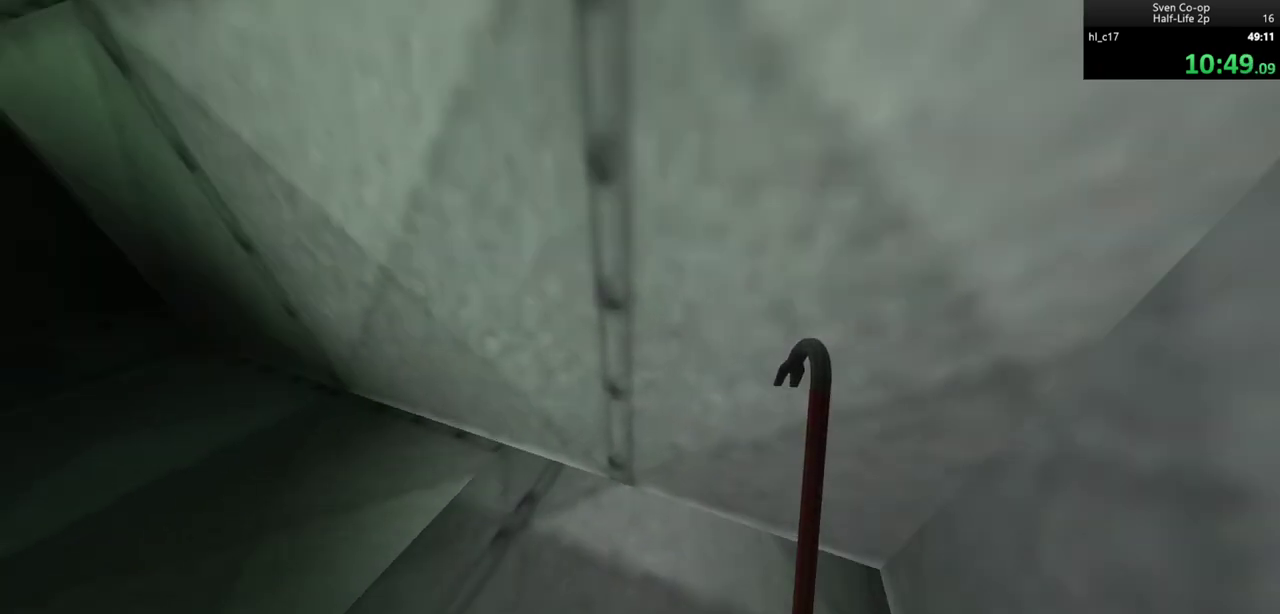
{"keys": ["ctrl", "d"], "mouse": [], "events": [[100, "mouse_wheel_down", "down"], [250, "mouse_wheel_down", "up"], [383, "d", "down"], [383, "mouse_wheel_down", "down"], [483, "a", "up"], [483, "mouse_wheel_down", "up"]]}
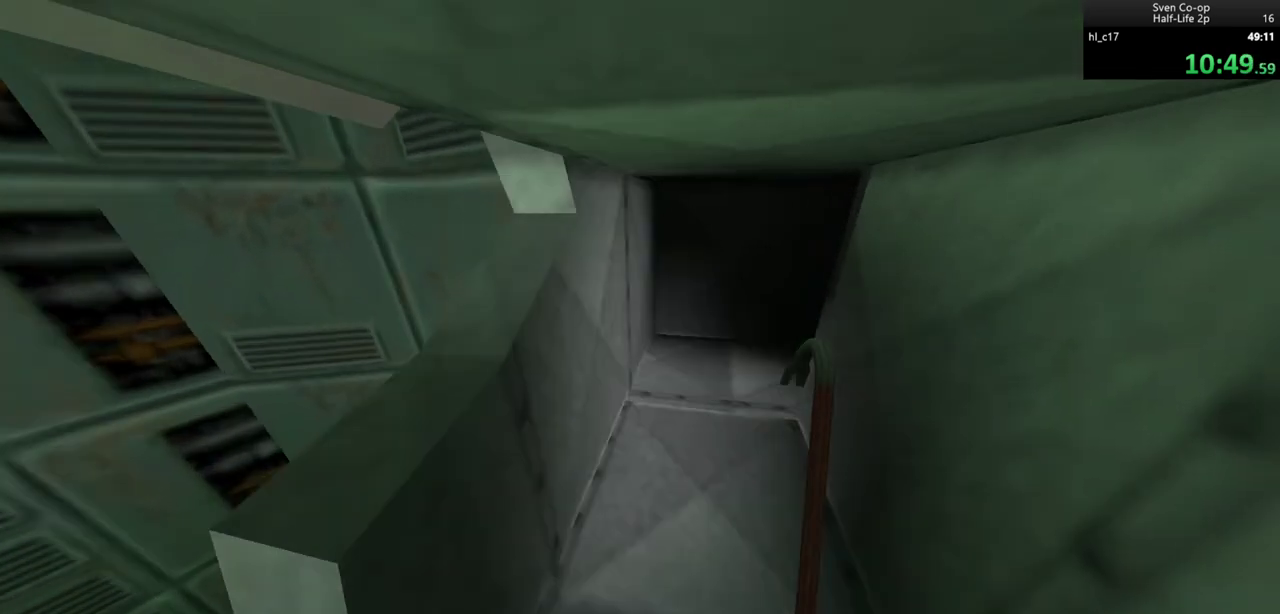
{"keys": ["ctrl", "d"], "mouse": ["wheel_down"], "events": [[117, "a", "down"], [117, "d", "up"], [167, "mouse_wheel_down", "down"], [250, "mouse_wheel_down", "up"], [350, "a", "up"], [350, "d", "down"], [500, "mouse_wheel_down", "down"]]}
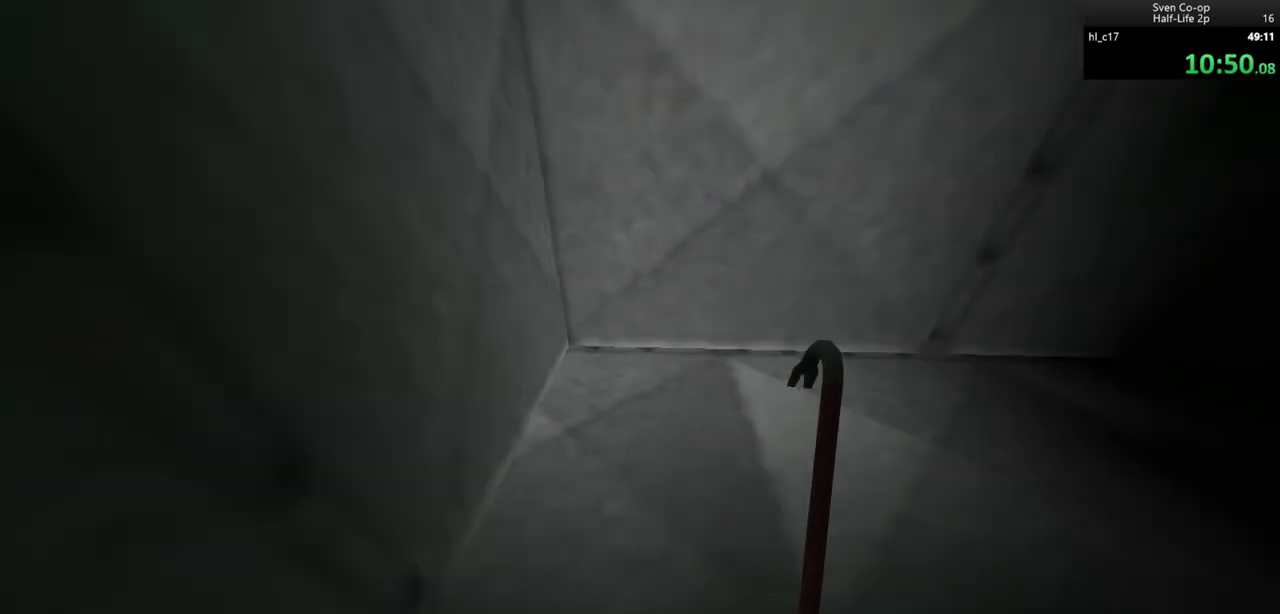
{"keys": ["a", "ctrl", "w"], "mouse": [], "events": [[83, "mouse_wheel_down", "up"], [267, "mouse_wheel_down", "down"], [367, "mouse_wheel_down", "up"], [467, "a", "down"], [467, "d", "up"], [467, "w", "down"]]}
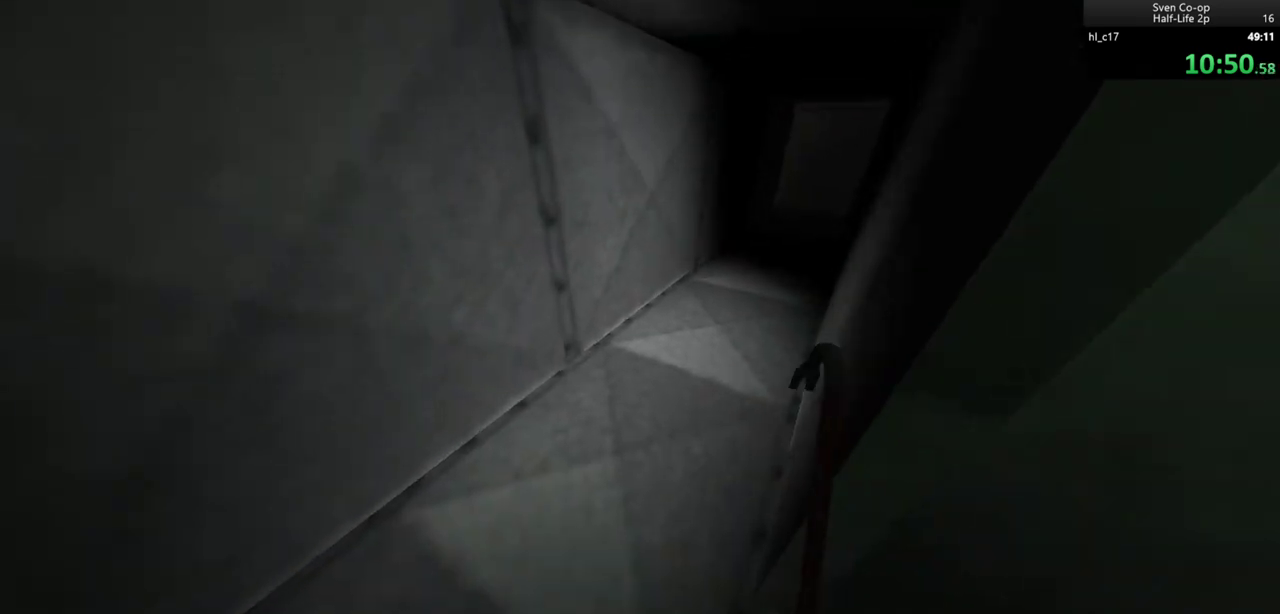
{"keys": ["ctrl", "d", "w"], "mouse": [], "events": [[50, "w", "up"], [100, "w", "down"], [300, "a", "up"], [433, "d", "down"]]}
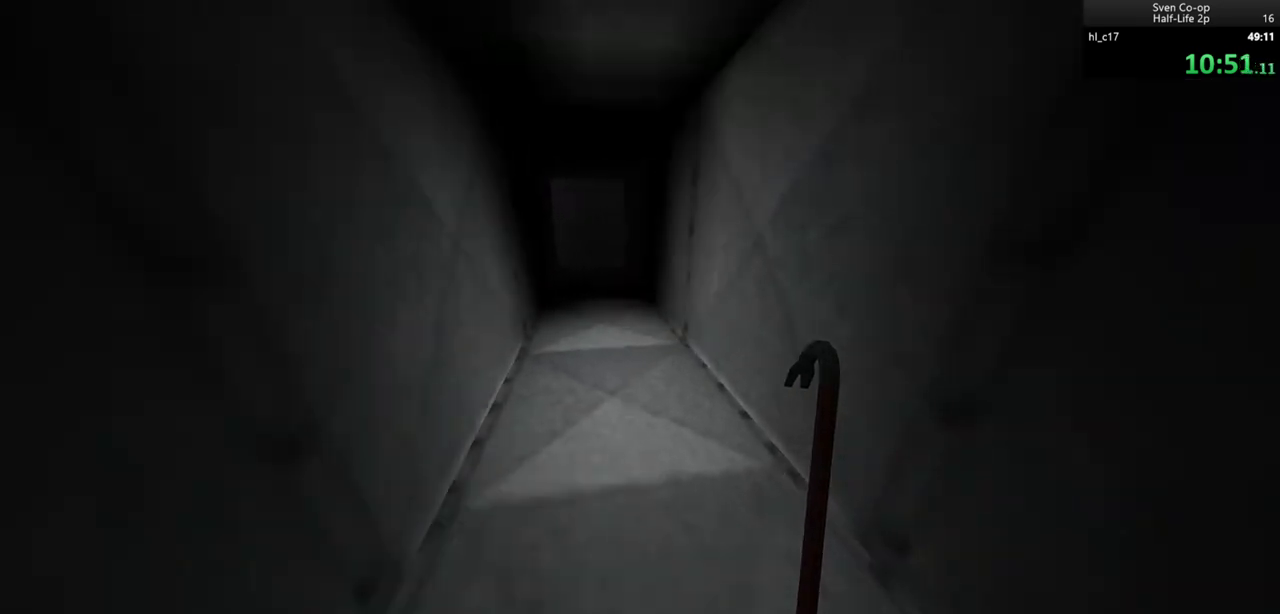
{"keys": ["a", "ctrl"], "mouse": [], "events": [[83, "d", "up"], [117, "a", "down"], [217, "w", "up"], [250, "mouse_wheel_down", "down"], [317, "d", "down"], [350, "a", "up"], [400, "mouse_wheel_down", "up"], [500, "a", "down"], [500, "d", "up"]]}
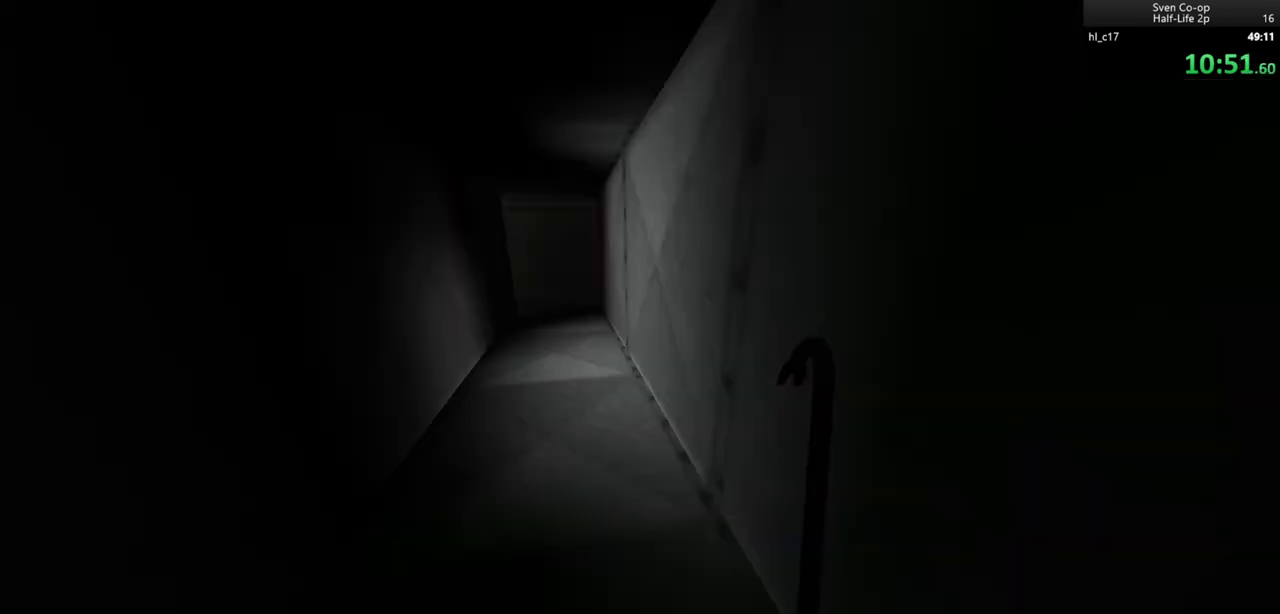
{"keys": ["ctrl", "d"], "mouse": [], "events": [[83, "d", "down"], [83, "mouse_wheel_down", "down"], [133, "a", "up"], [233, "a", "down"], [233, "d", "up"], [233, "mouse_wheel_down", "up"], [333, "d", "down"], [367, "mouse_wheel_down", "down"], [417, "a", "up"], [467, "mouse_wheel_down", "up"]]}
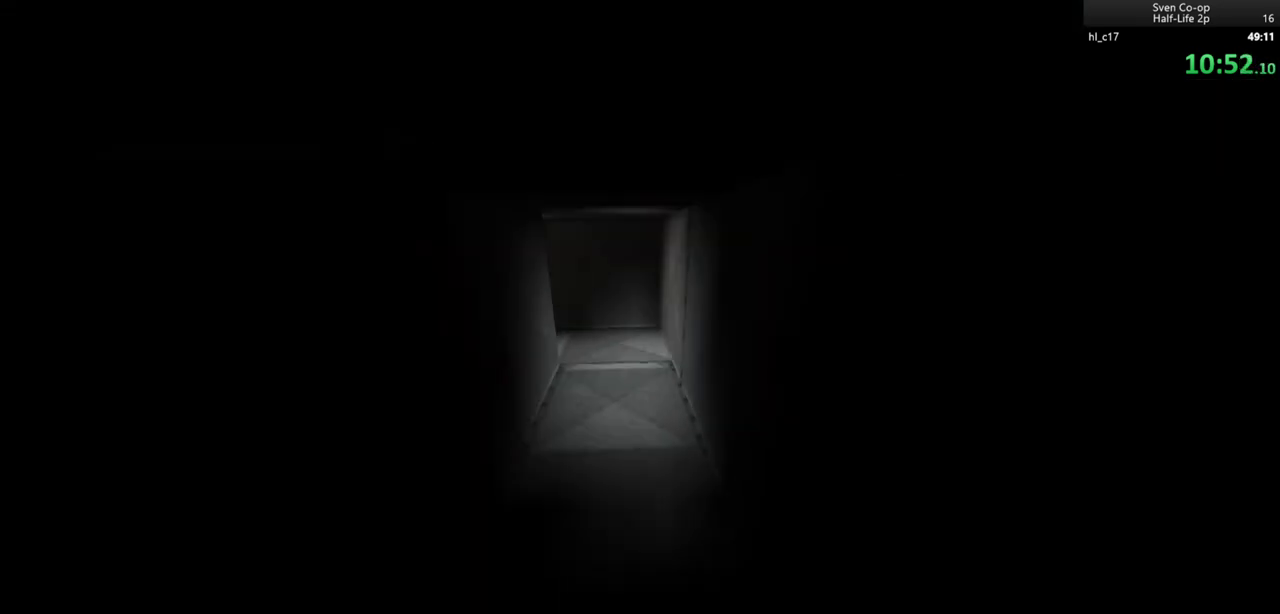
{"keys": ["a", "ctrl"], "mouse": [], "events": [[17, "a", "down"], [17, "d", "up"], [100, "d", "down"], [150, "a", "up"], [200, "mouse_wheel_down", "down"], [250, "a", "down"], [250, "d", "up"], [350, "d", "down"], [383, "a", "up"], [383, "mouse_wheel_down", "up"], [483, "a", "down"], [483, "d", "up"]]}
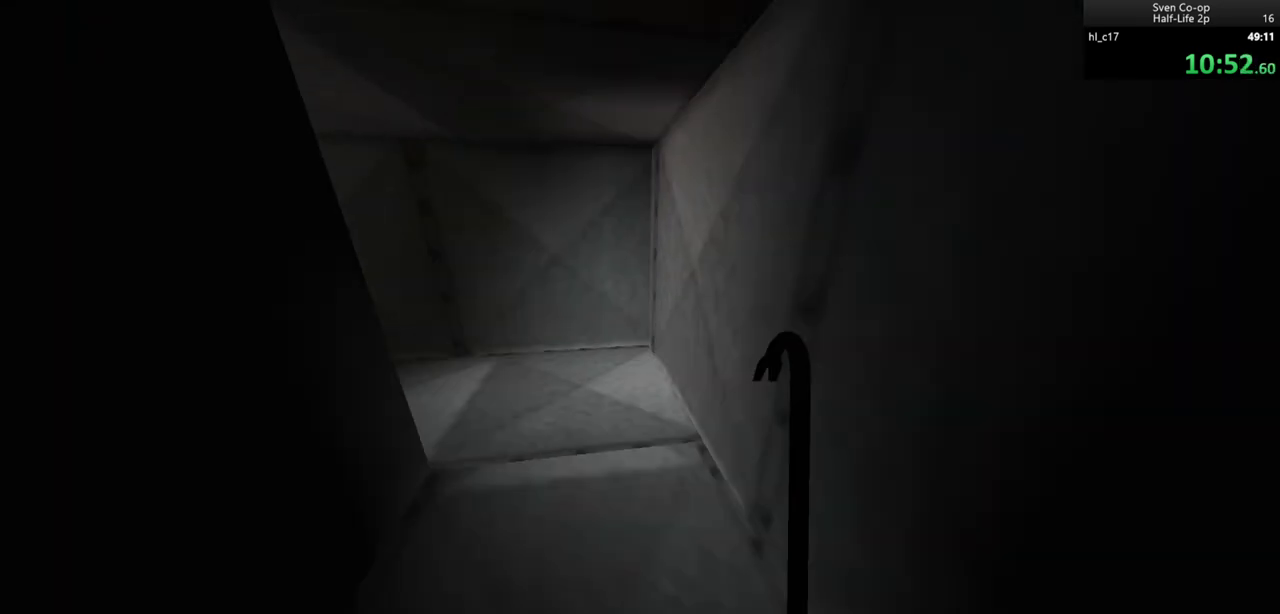
{"keys": ["a", "ctrl"], "mouse": [], "events": [[33, "mouse_wheel_down", "down"], [83, "a", "up"], [83, "d", "down"], [167, "mouse_wheel_down", "up"], [217, "a", "down"], [217, "d", "up"], [267, "mouse_wheel_down", "down"], [400, "mouse_wheel_down", "up"]]}
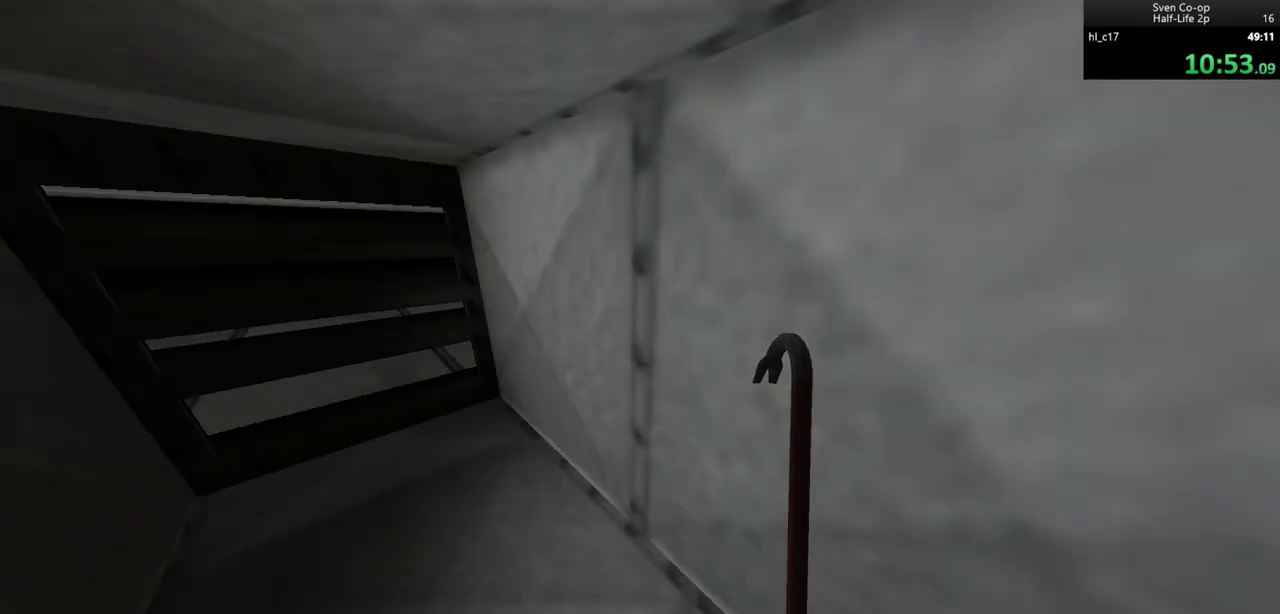
{"keys": ["ctrl", "w"], "mouse": ["left"], "events": [[83, "mouse_wheel_down", "down"], [183, "mouse_wheel_down", "up"], [283, "w", "down"], [317, "a", "up"], [317, "mouse_left", "down"]]}
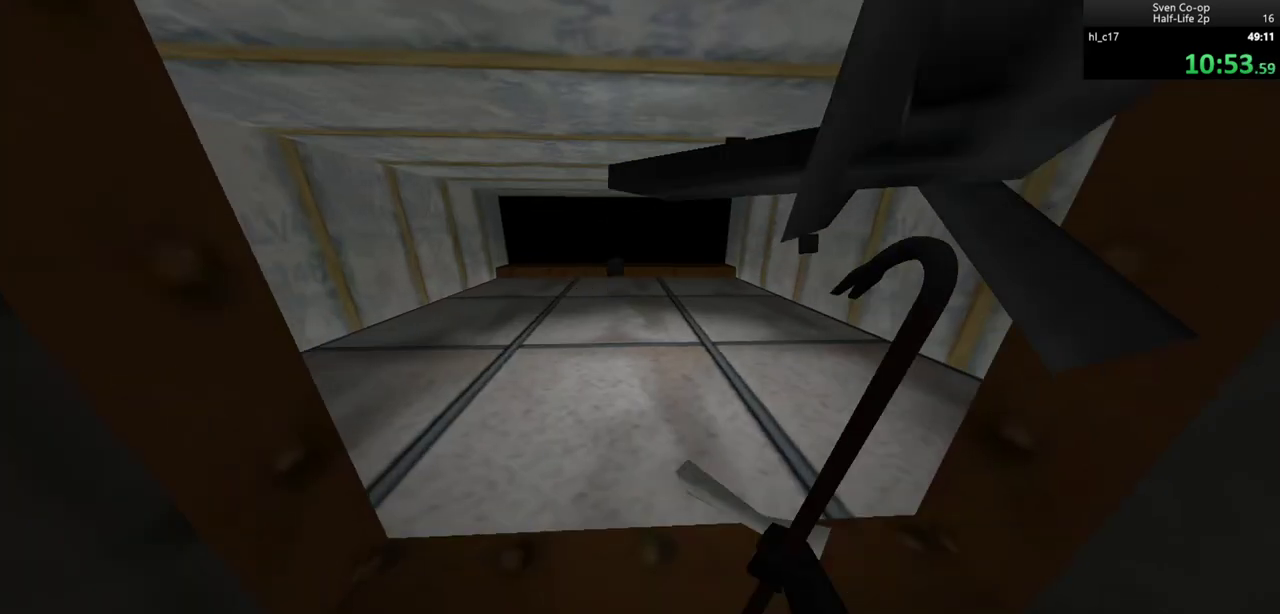
{"keys": ["w"], "mouse": [], "events": [[150, "mouse_left", "up"], [350, "ctrl", "up"]]}
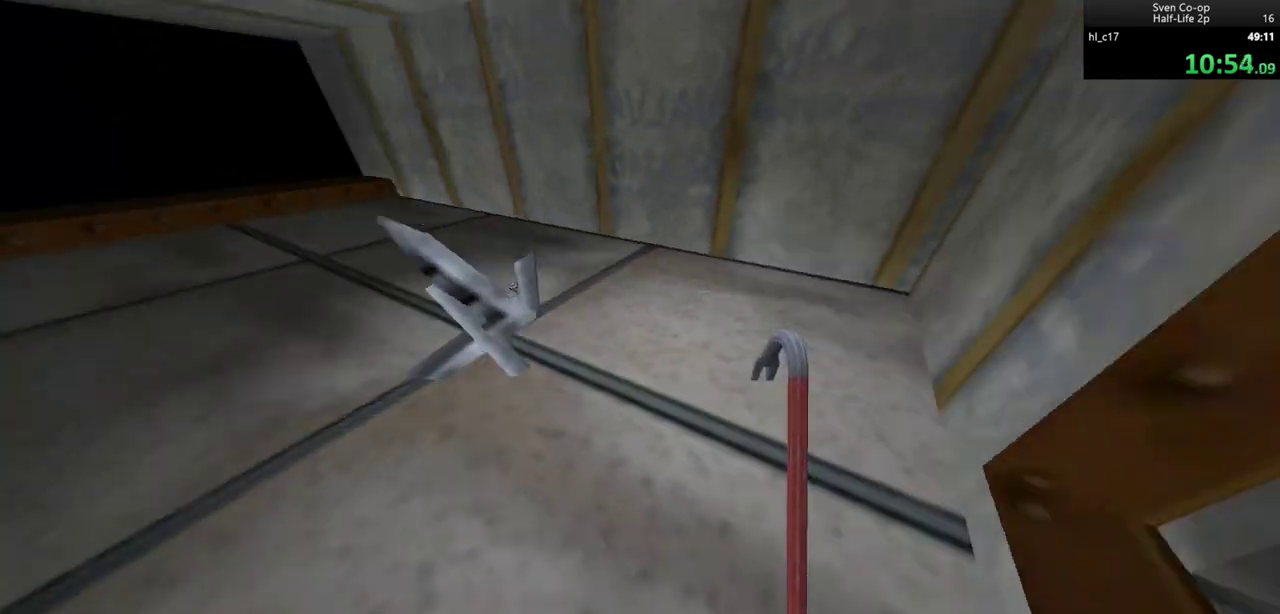
{"keys": ["a", "w"], "mouse": [], "events": [[317, "a", "down"]]}
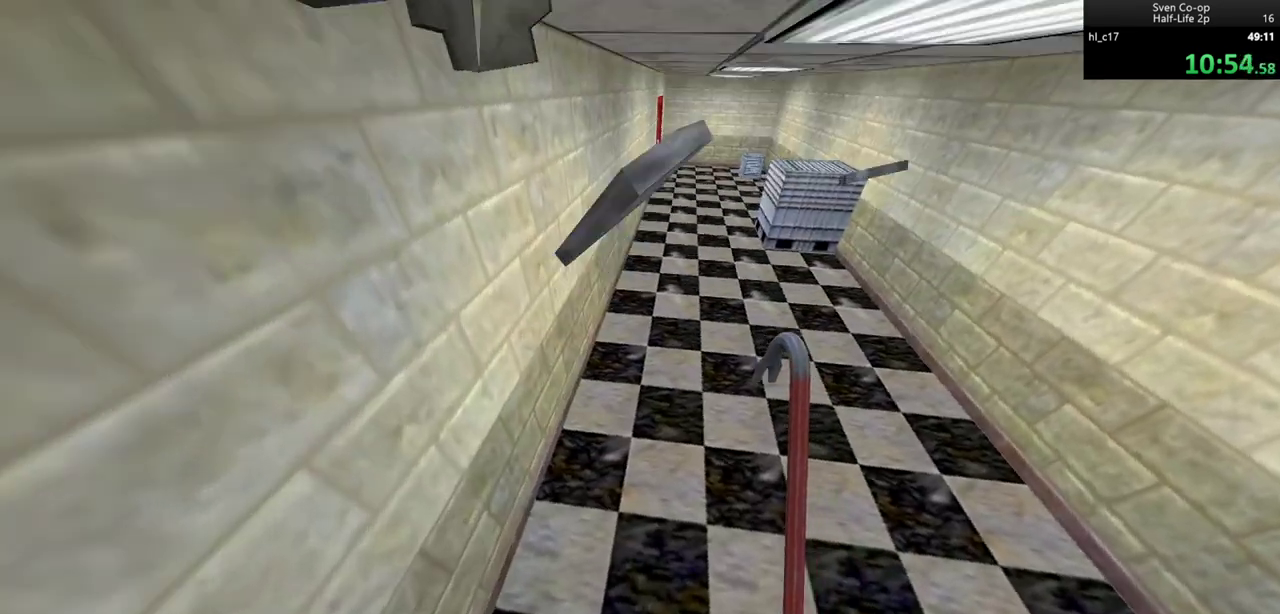
{"keys": ["a", "w"], "mouse": [], "events": [[33, "w", "up"], [183, "w", "down"]]}
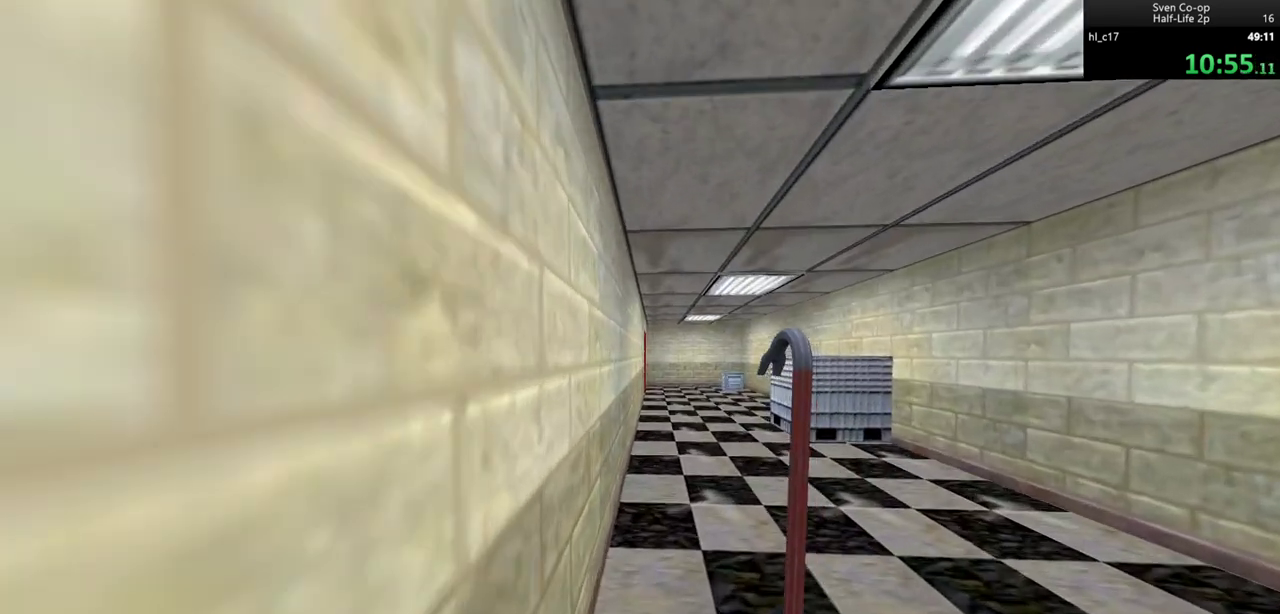
{"keys": ["a", "w"], "mouse": [], "events": []}
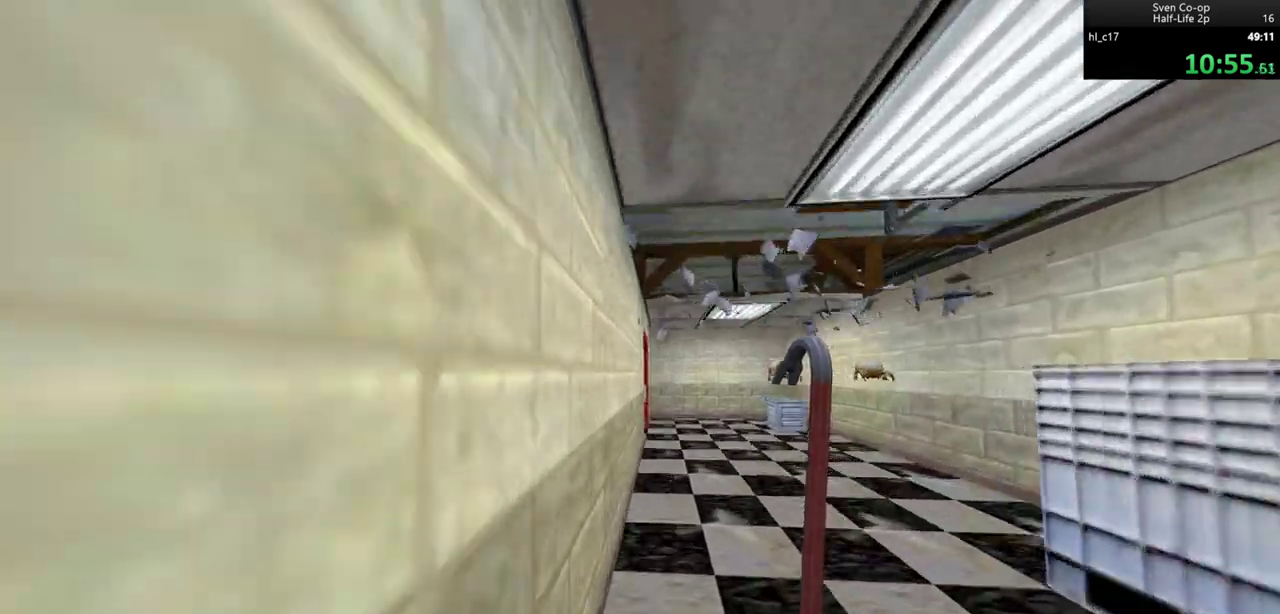
{"keys": ["d"], "mouse": [], "events": [[317, "mouse_wheel_down", "down"], [350, "d", "down"], [400, "a", "up"], [400, "w", "up"], [500, "mouse_wheel_down", "up"]]}
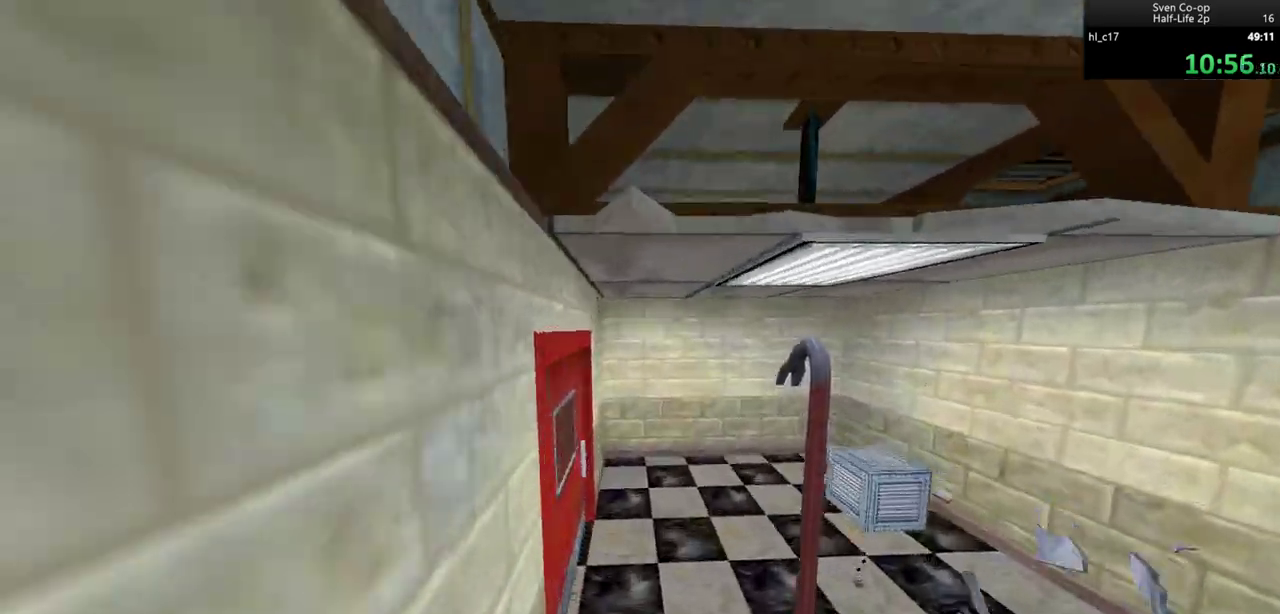
{"keys": ["a"], "mouse": [], "events": [[417, "a", "down"], [417, "d", "up"]]}
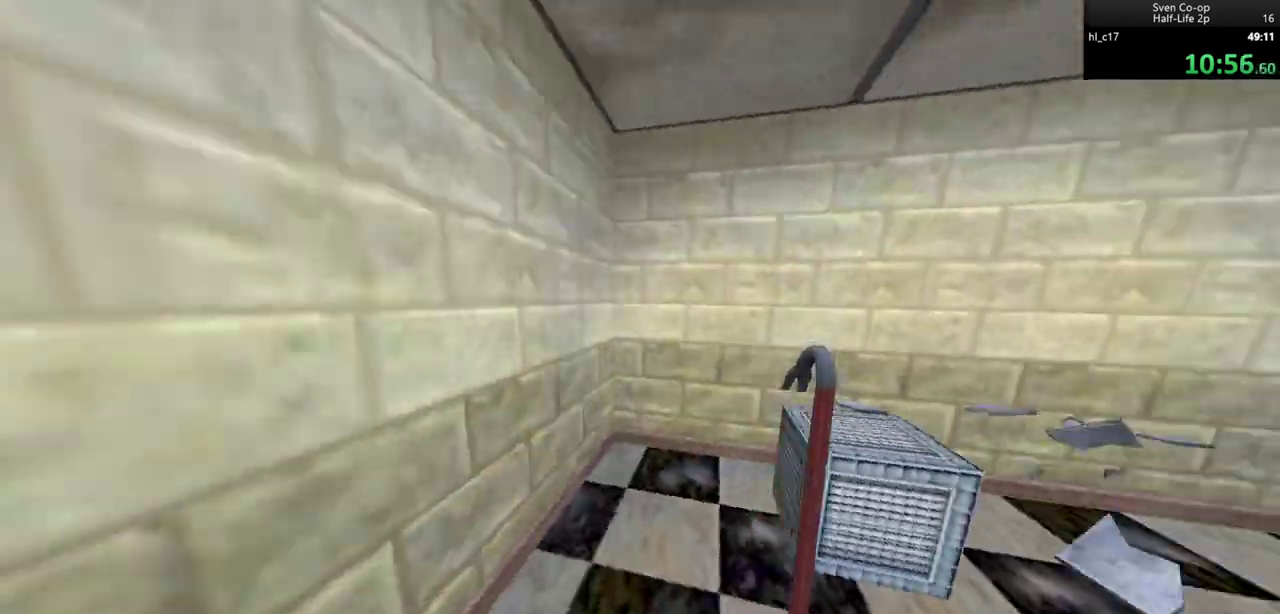
{"keys": ["d", "w"], "mouse": [], "events": [[67, "w", "down"], [250, "a", "up"], [383, "d", "down"]]}
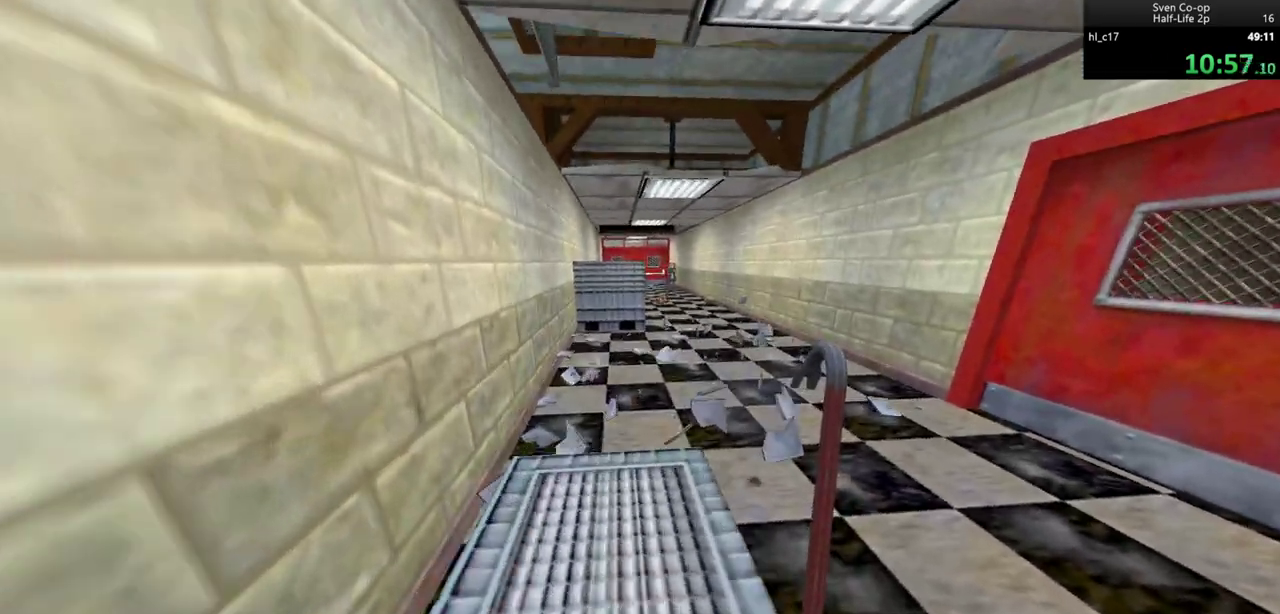
{"keys": ["w"], "mouse": [], "events": [[33, "d", "up"]]}
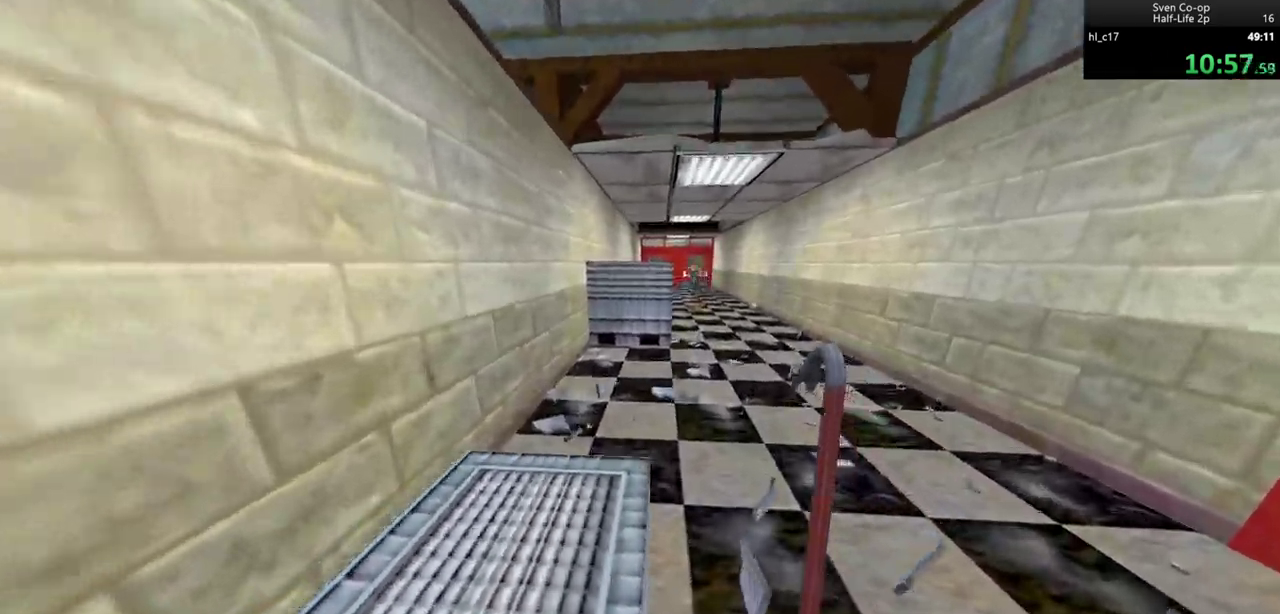
{"keys": ["d"], "mouse": [], "events": [[367, "w", "up"], [417, "d", "down"]]}
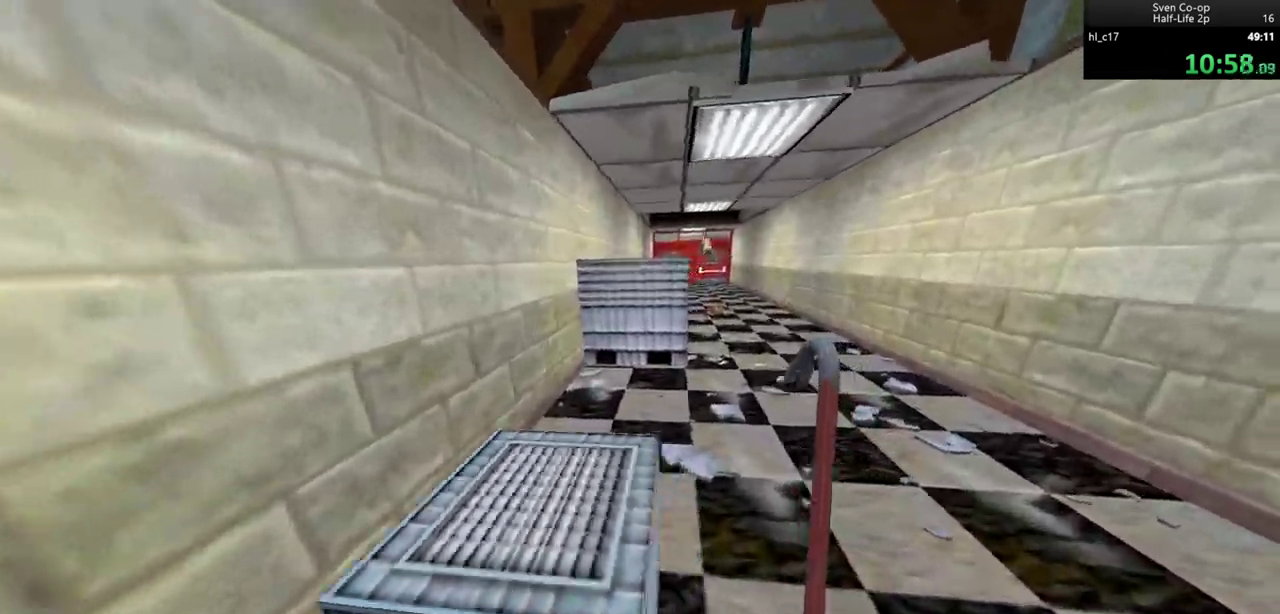
{"keys": ["a"], "mouse": ["wheel_down"], "events": [[17, "d", "up"], [17, "s", "down"], [100, "s", "up"], [300, "w", "down"], [433, "mouse_wheel_down", "down"], [433, "w", "up"], [483, "a", "down"]]}
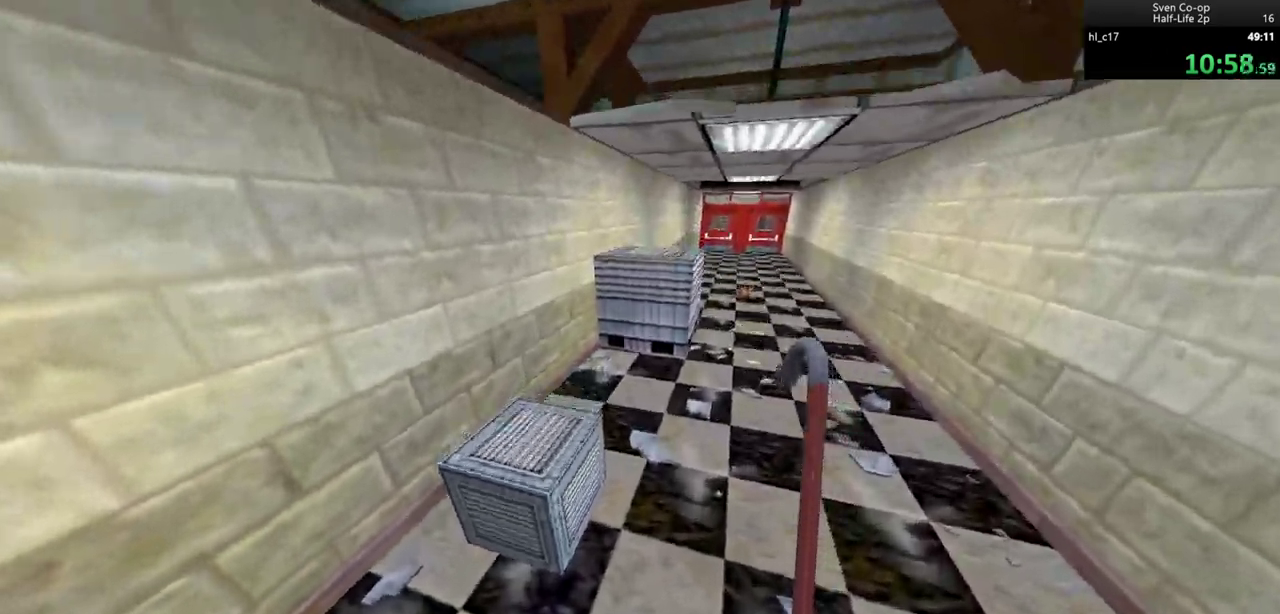
{"keys": [], "mouse": [], "events": [[33, "mouse_wheel_down", "up"], [117, "a", "up"], [367, "s", "down"], [400, "s", "up"]]}
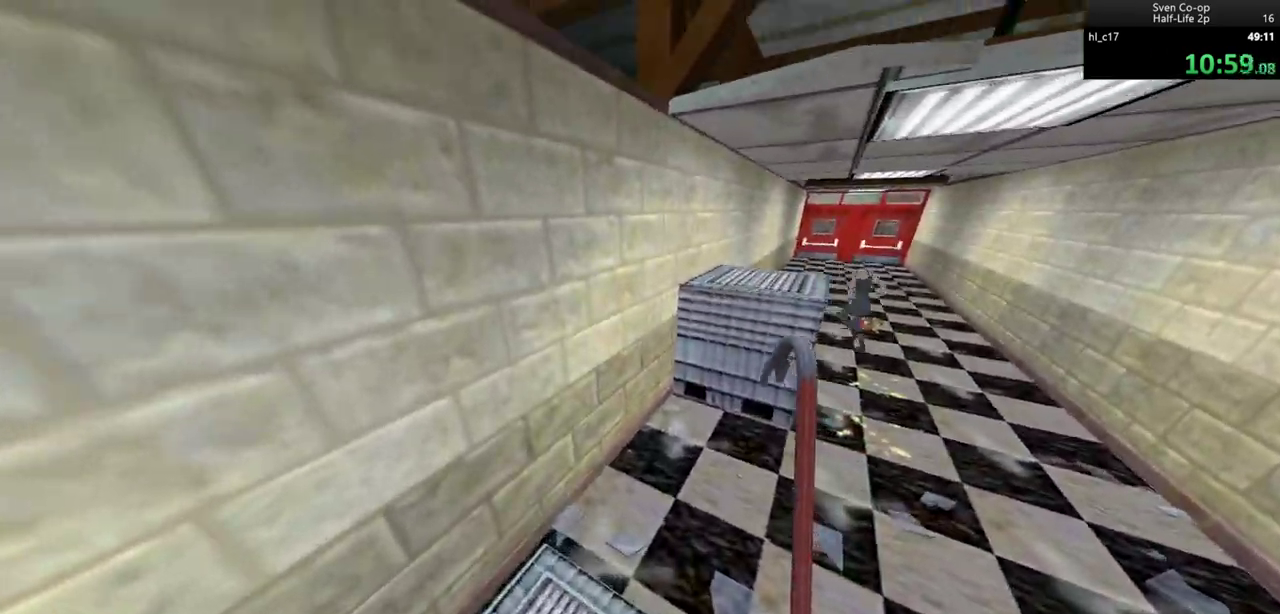
{"keys": ["w"], "mouse": [], "events": [[233, "w", "down"], [317, "mouse_wheel_down", "down"], [450, "mouse_wheel_down", "up"]]}
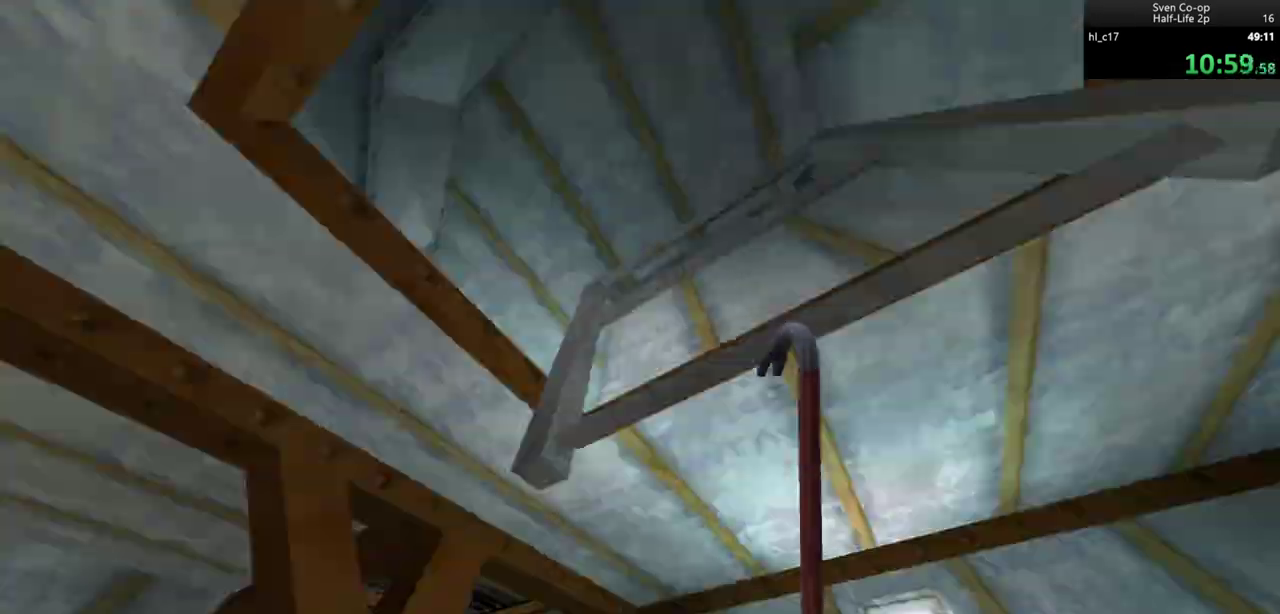
{"keys": ["d", "w"], "mouse": [], "events": [[17, "d", "down"]]}
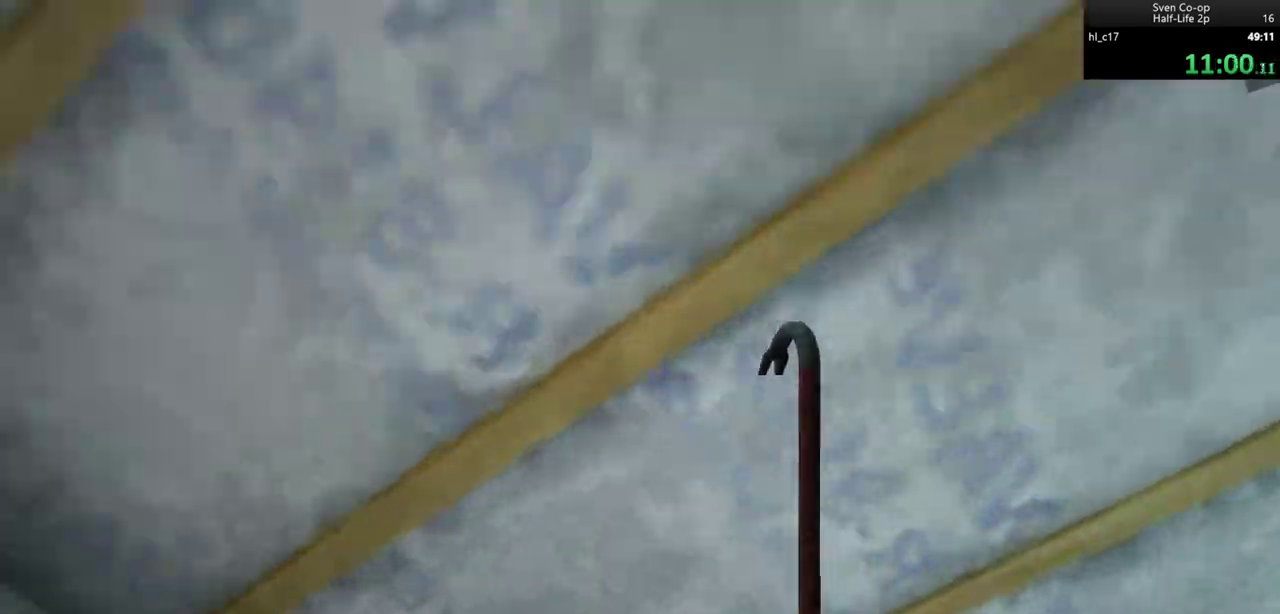
{"keys": ["a", "w"], "mouse": [], "events": [[167, "d", "up"], [500, "a", "down"]]}
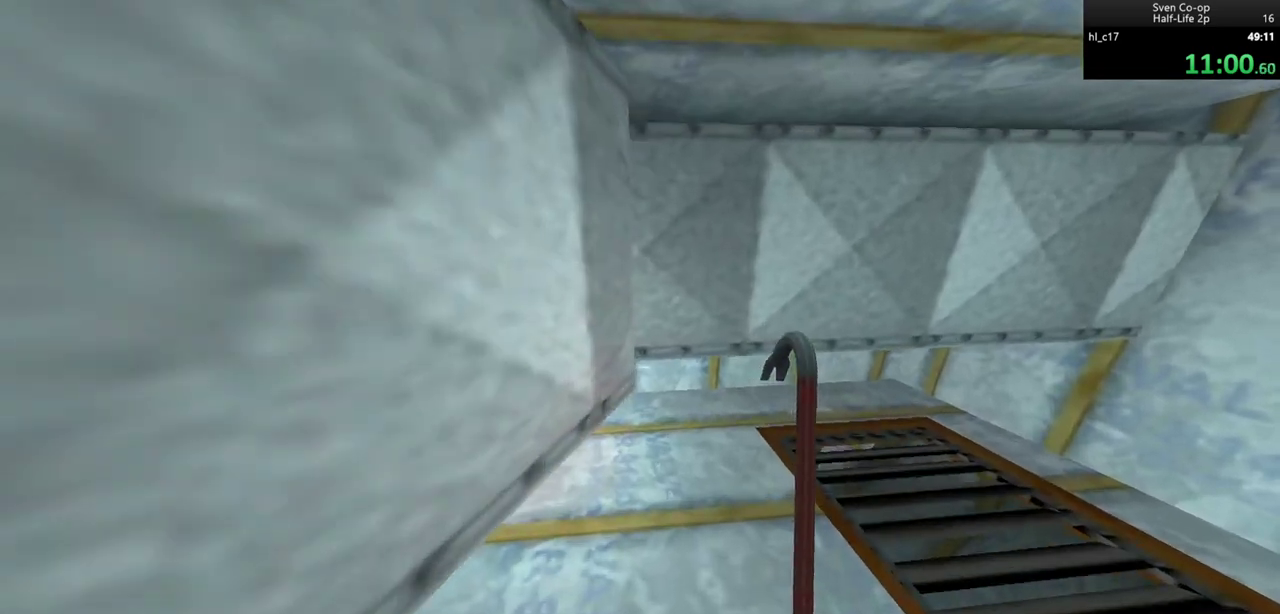
{"keys": [], "mouse": [], "events": [[100, "w", "up"], [217, "a", "up"]]}
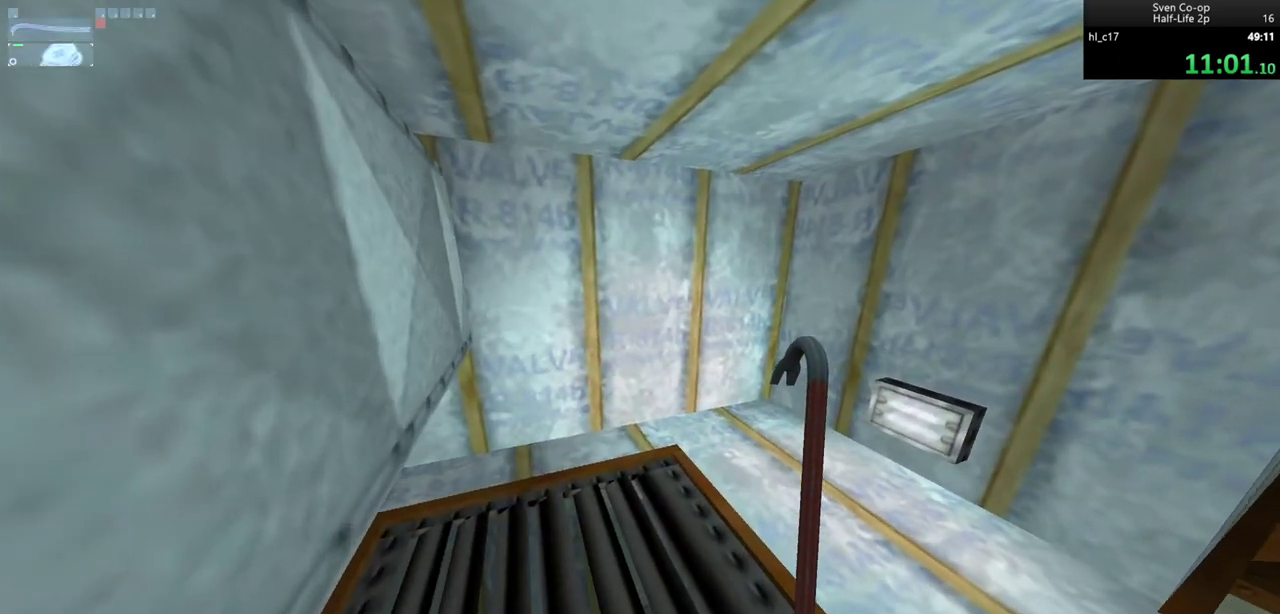
{"keys": [], "mouse": [], "events": [[300, "mouse_left", "down"], [383, "mouse_left", "up"]]}
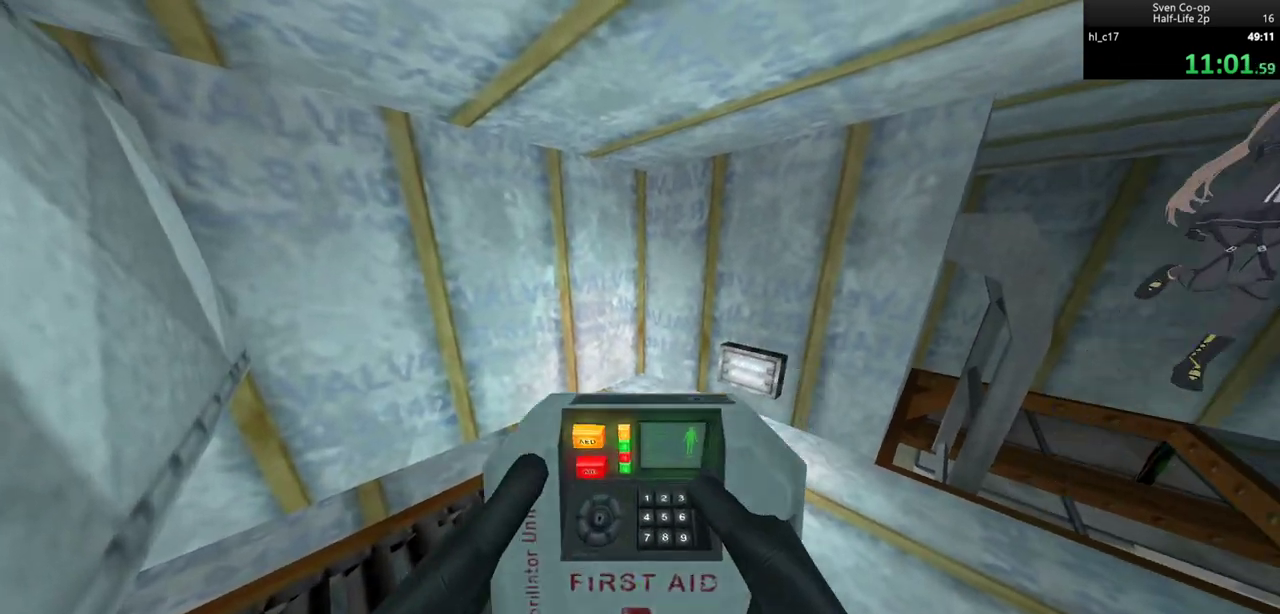
{"keys": ["ctrl"], "mouse": [], "events": [[83, "ctrl", "down"]]}
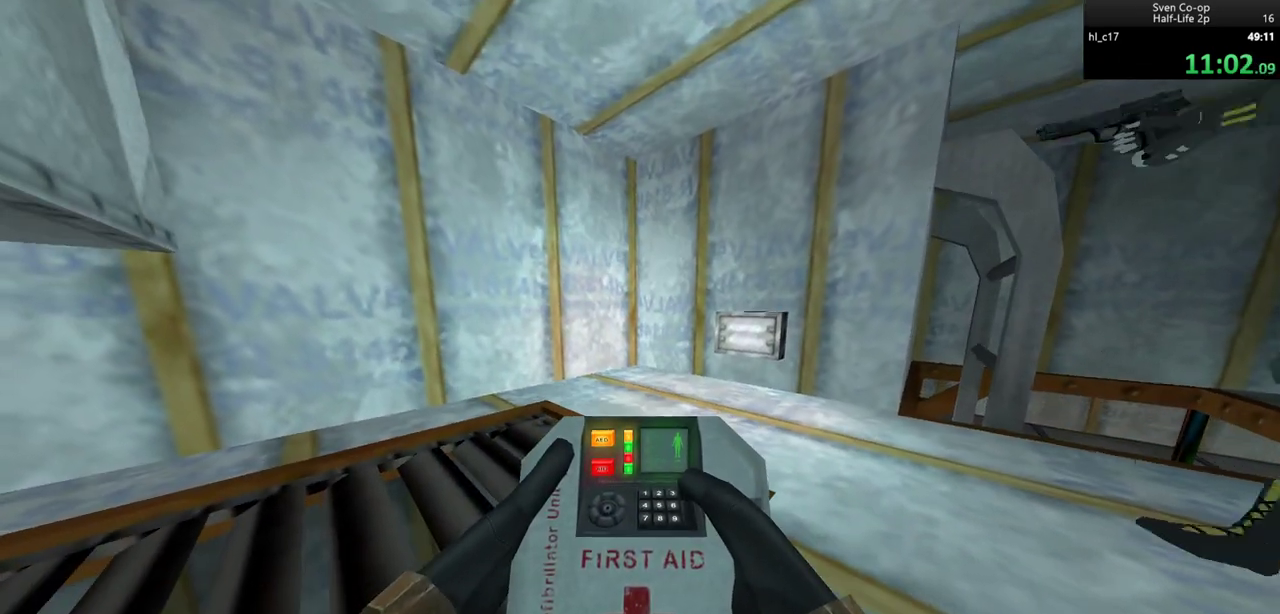
{"keys": ["ctrl", "d", "w"], "mouse": [], "events": [[50, "w", "down"], [83, "d", "down"], [133, "w", "up"], [183, "d", "up"], [267, "w", "down"], [467, "d", "down"]]}